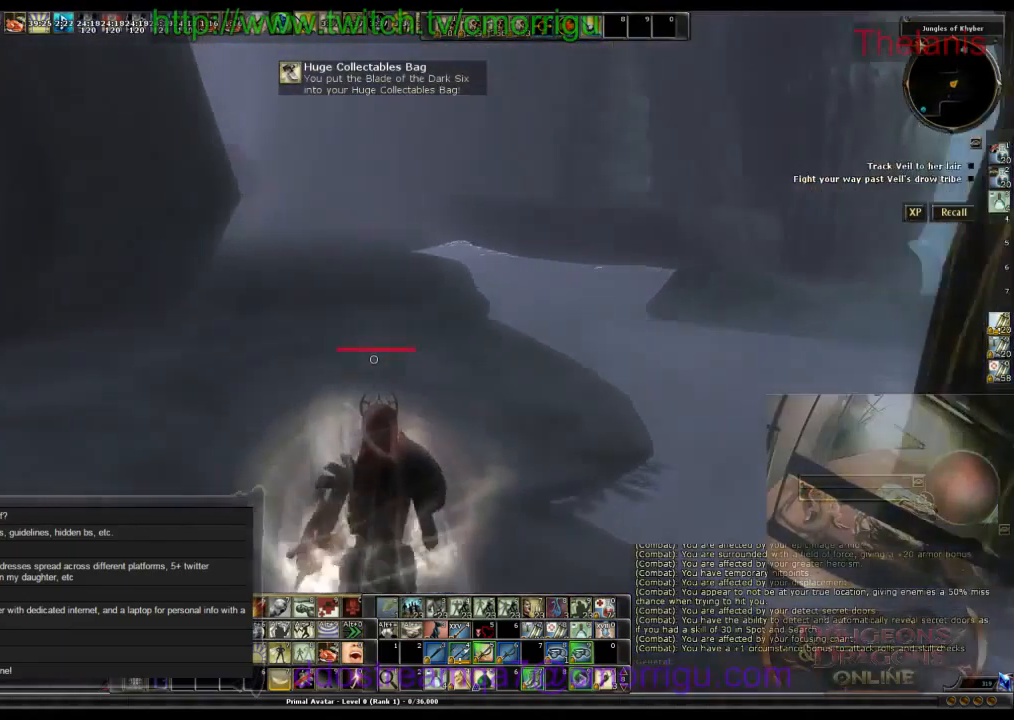
Gameplay with keyboard; each line is a JSON object with the keys held at the frame after it. "events" lists presses ("down") and releases ("up") of ".", "/", "0", "1", "2", "3", "4", "5", "6", "7", "8", "9", "a", "b", "backslash", "backspace", "c", "caps_lock", "comma", "ctrl_l", "ctrl_r", "d", "e", "equals", "escape", "f", "f1", "f10", "f11", "f12", "f2", "f3", "f4", "f5", "f6", "f7", "f8", "f9", "g", "h", "i", "j", "k", "l", "lbracket", "m", "minus", "n", "o", "p", "q", "quote", "r", "rbracket", "return", "s", "semicolon", "shift_l", "shift_r", "space", "t", "tab", "tilde", "u", "v", "w", "x", "y" and "z" between this image and that frame as [ms after this image, input, new state], when the widget could be followed in between. No other keys are recorded. Mouse input is not recorded.
{"keys": ["w"], "events": []}
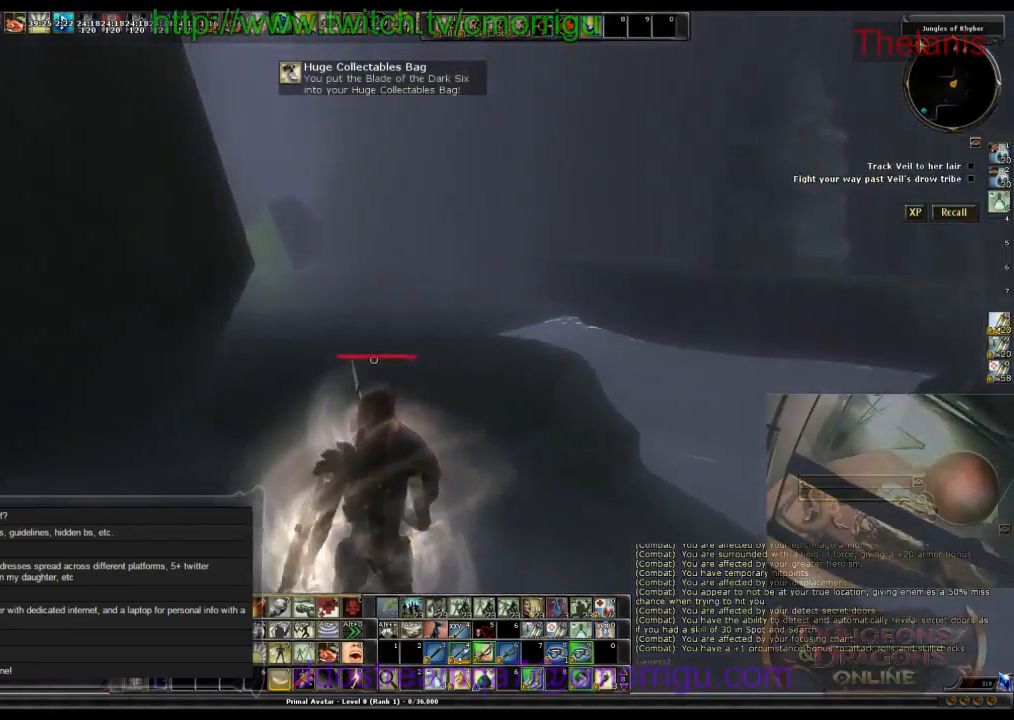
{"keys": ["w"], "events": []}
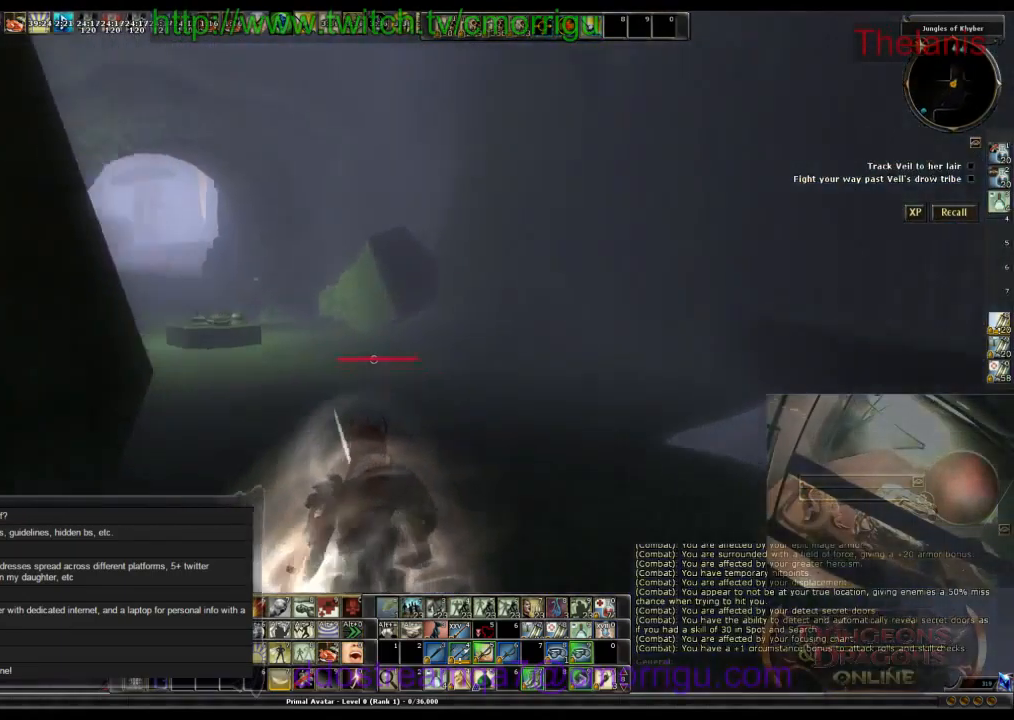
{"keys": ["w"], "events": []}
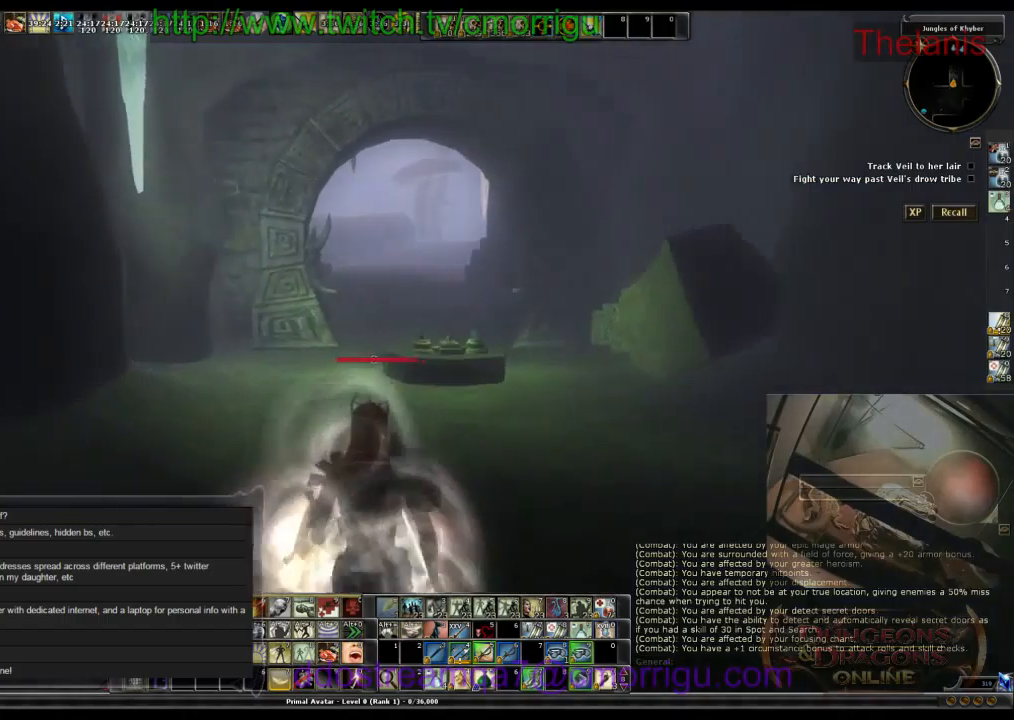
{"keys": ["w"], "events": []}
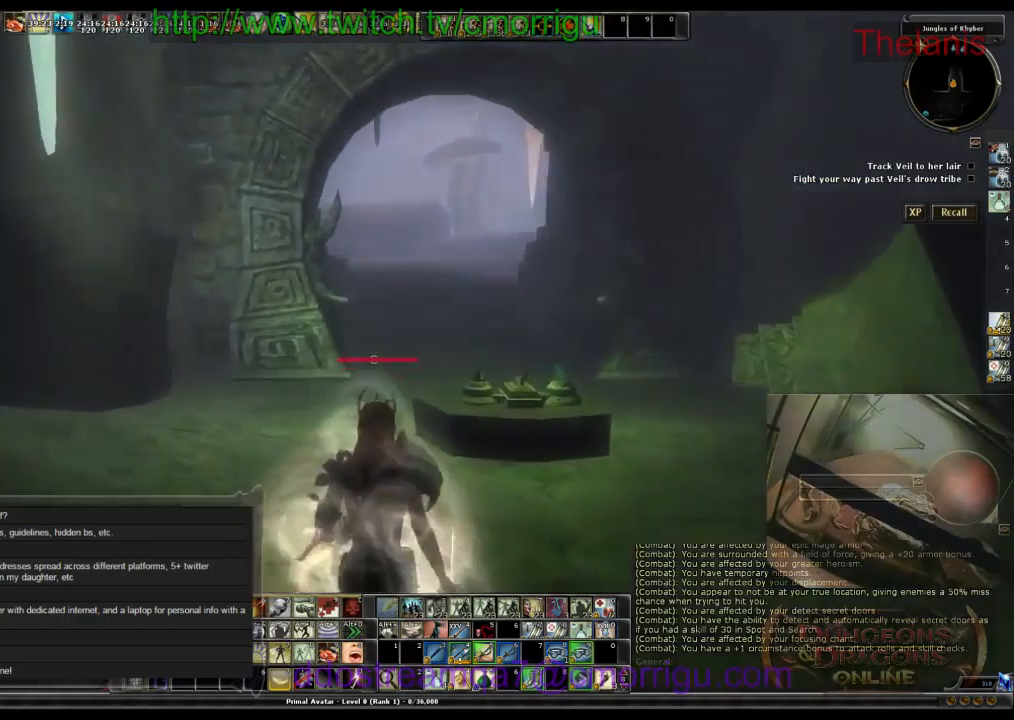
{"keys": ["w"], "events": []}
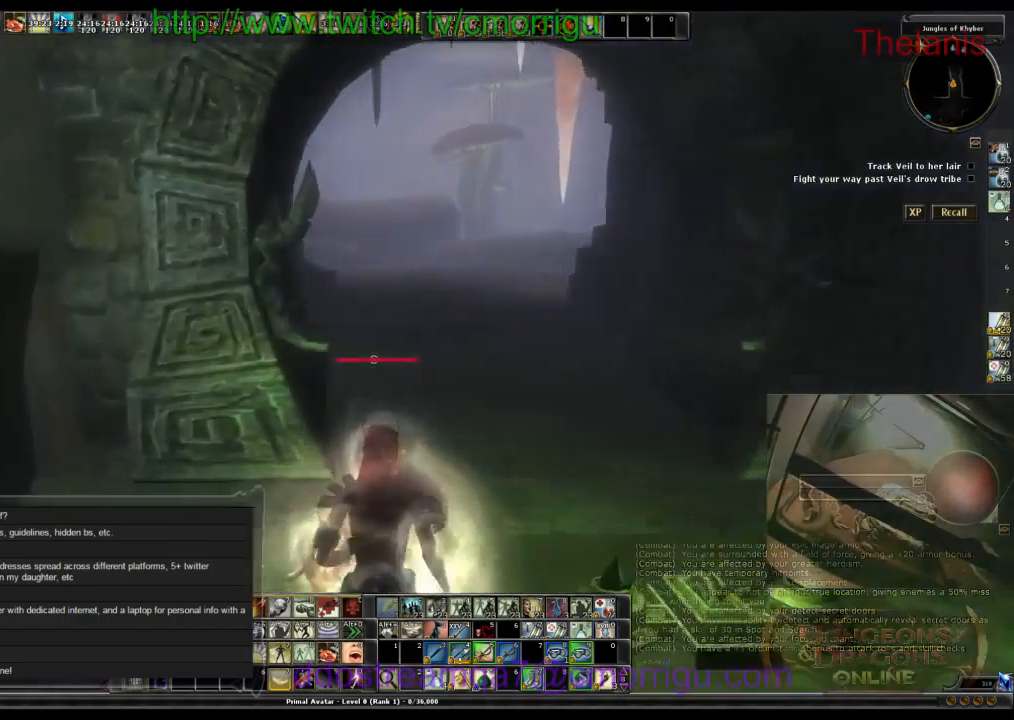
{"keys": ["d", "w"], "events": [[167, "d", "down"]]}
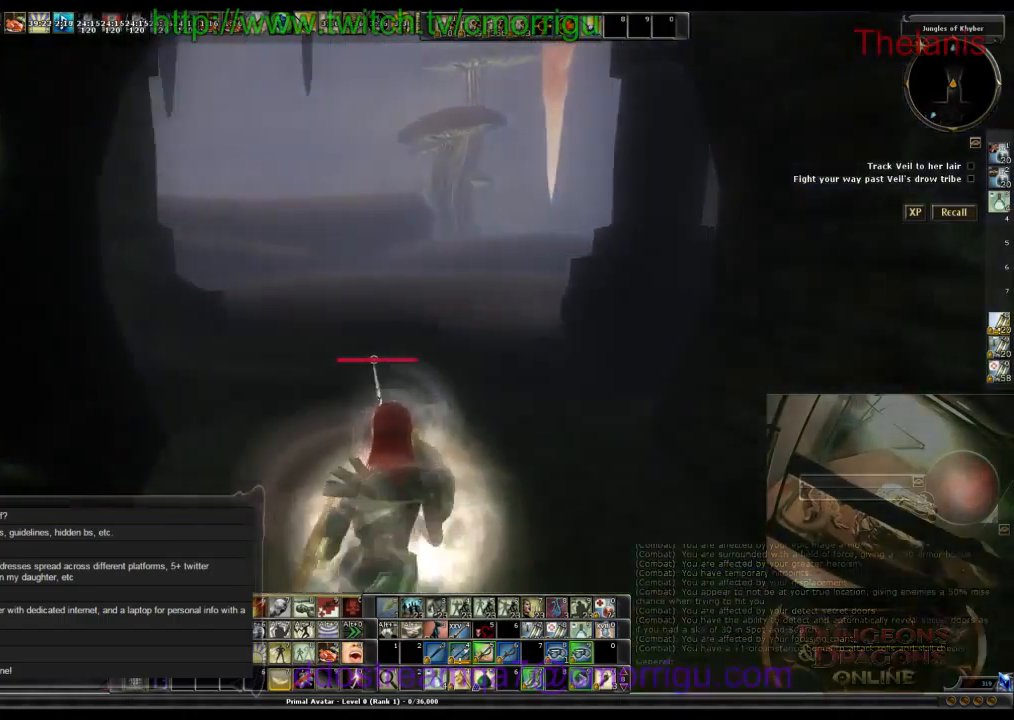
{"keys": ["w"], "events": [[34, "d", "up"]]}
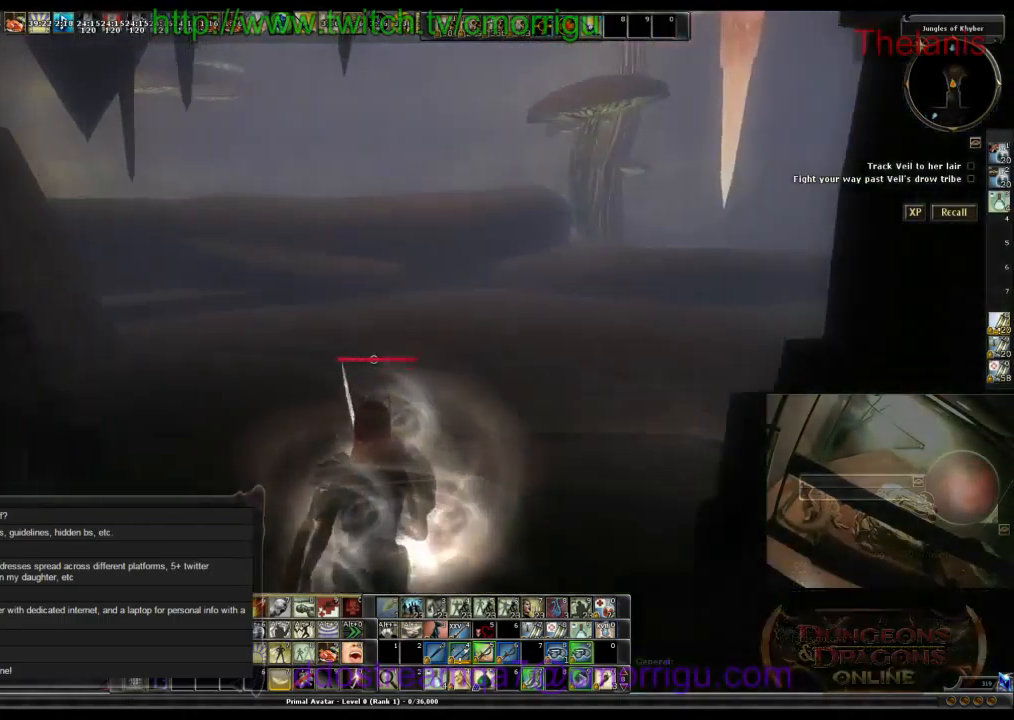
{"keys": ["w"], "events": []}
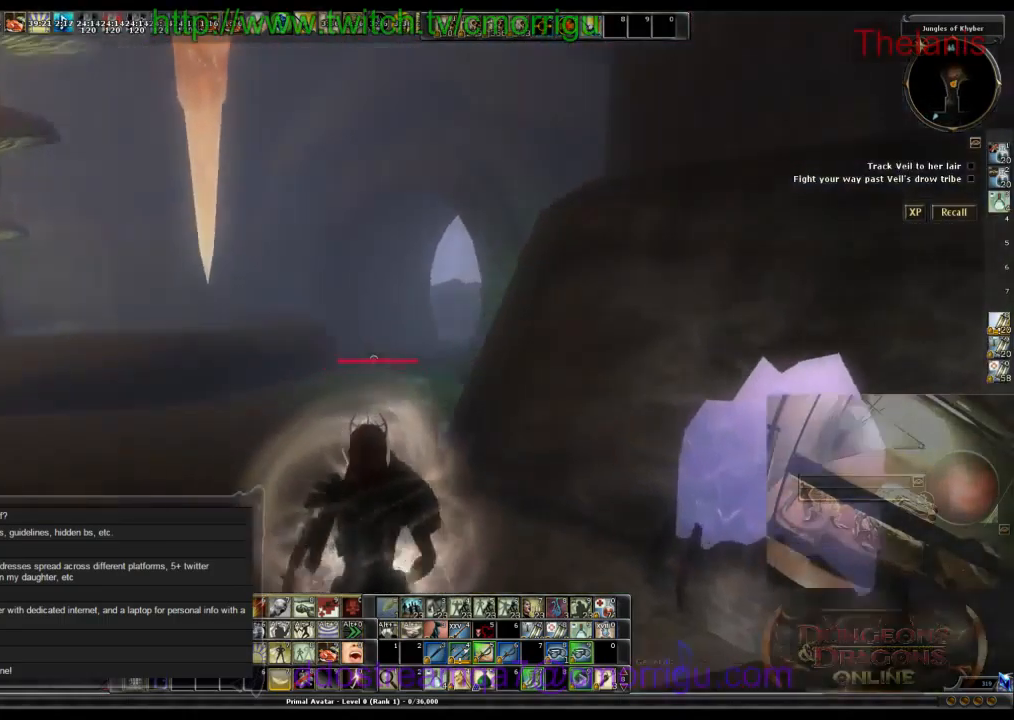
{"keys": ["w"], "events": [[167, "a", "down"], [334, "a", "up"]]}
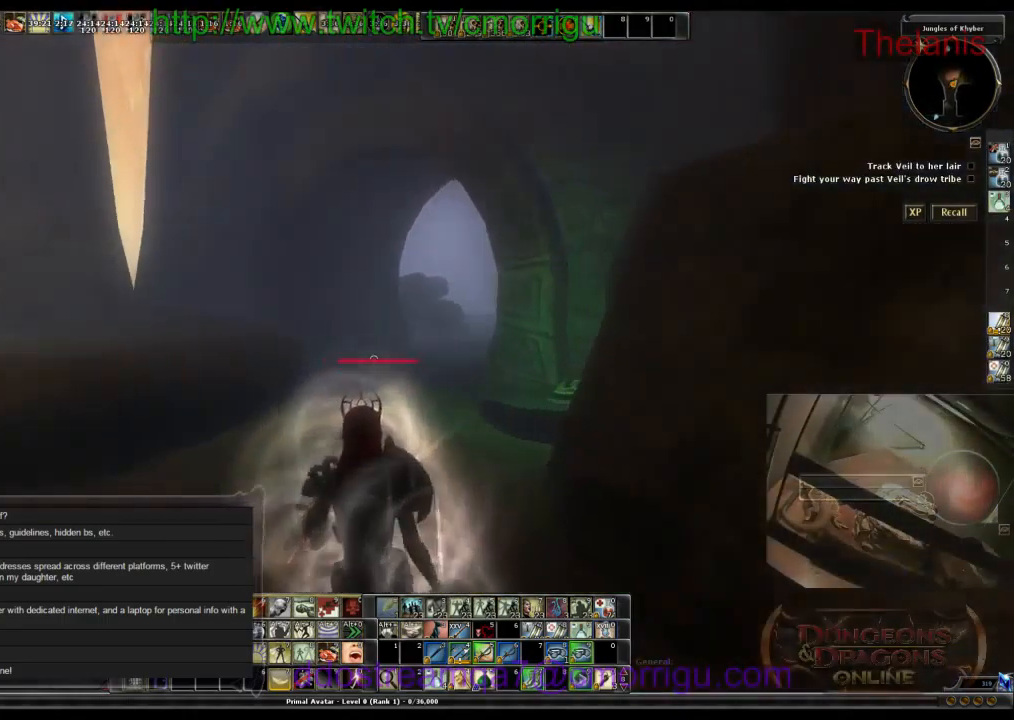
{"keys": ["w"], "events": []}
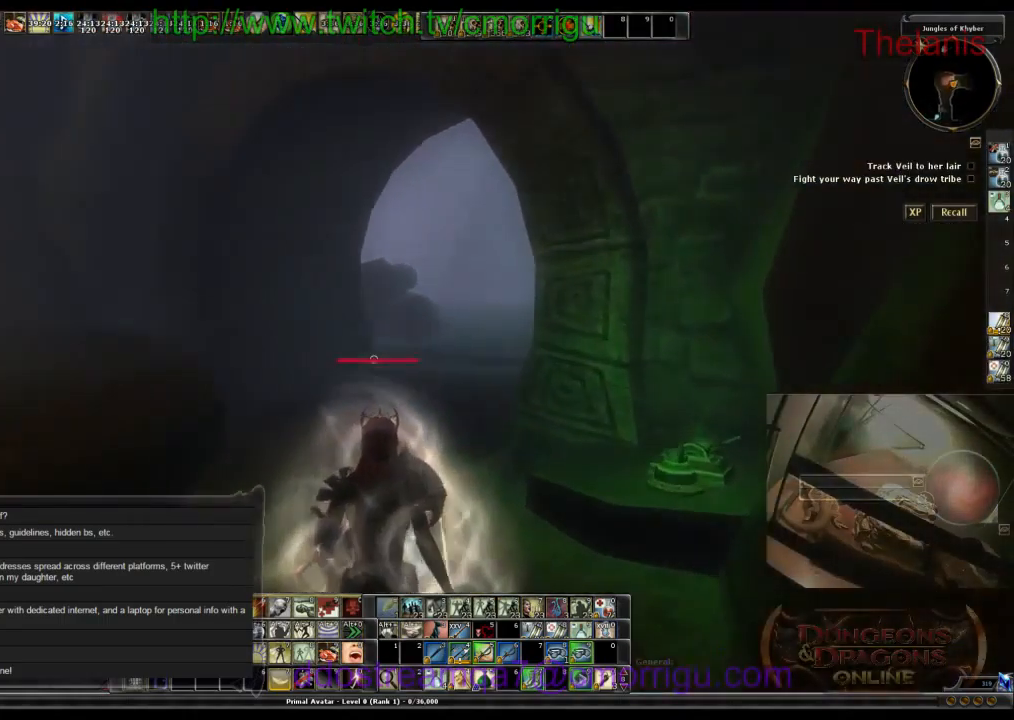
{"keys": ["w"], "events": []}
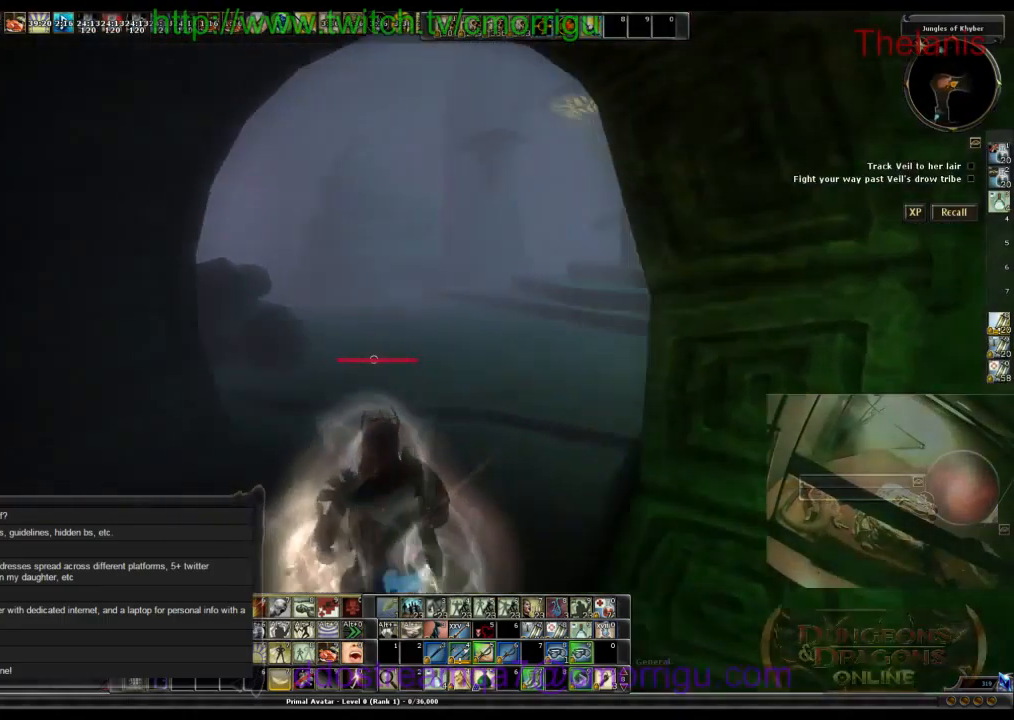
{"keys": ["w"], "events": []}
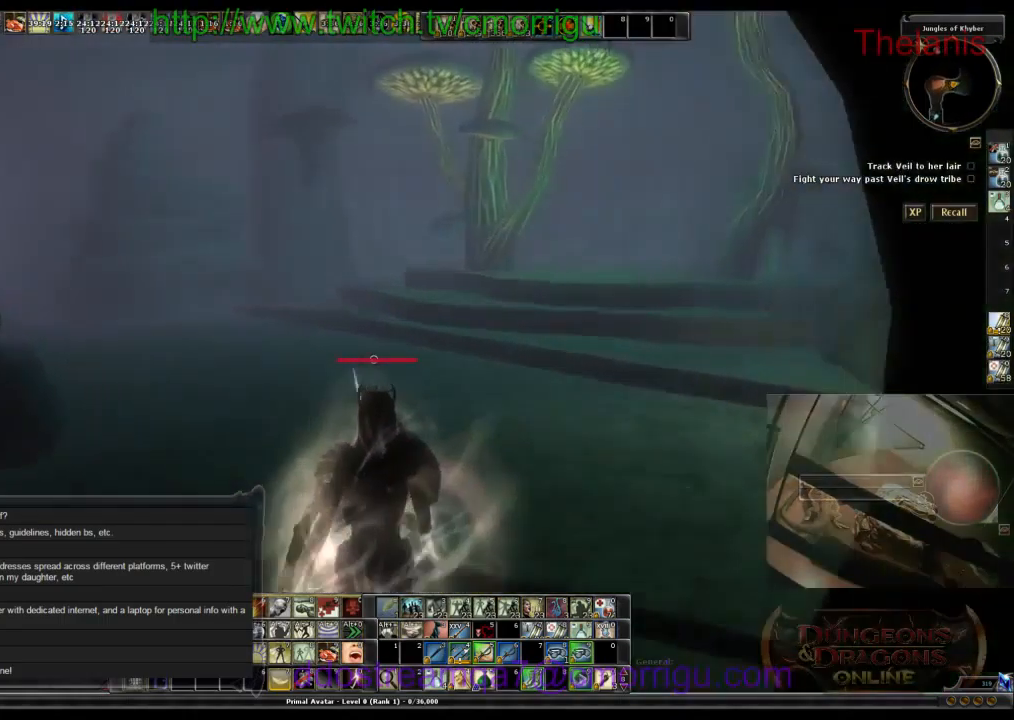
{"keys": ["w"], "events": []}
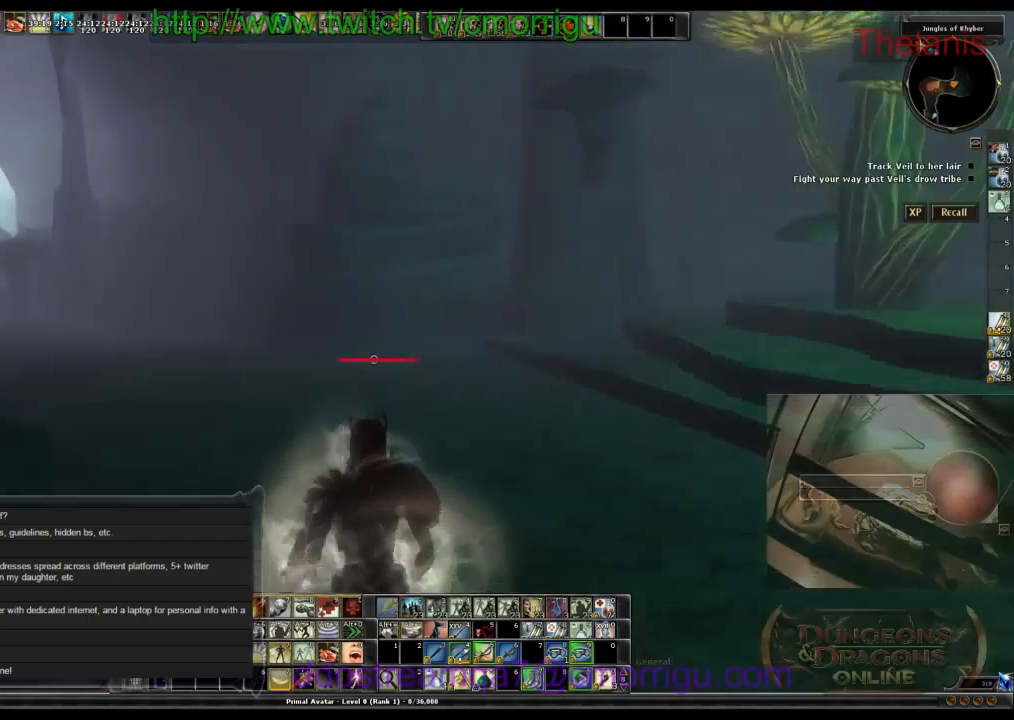
{"keys": ["w"], "events": []}
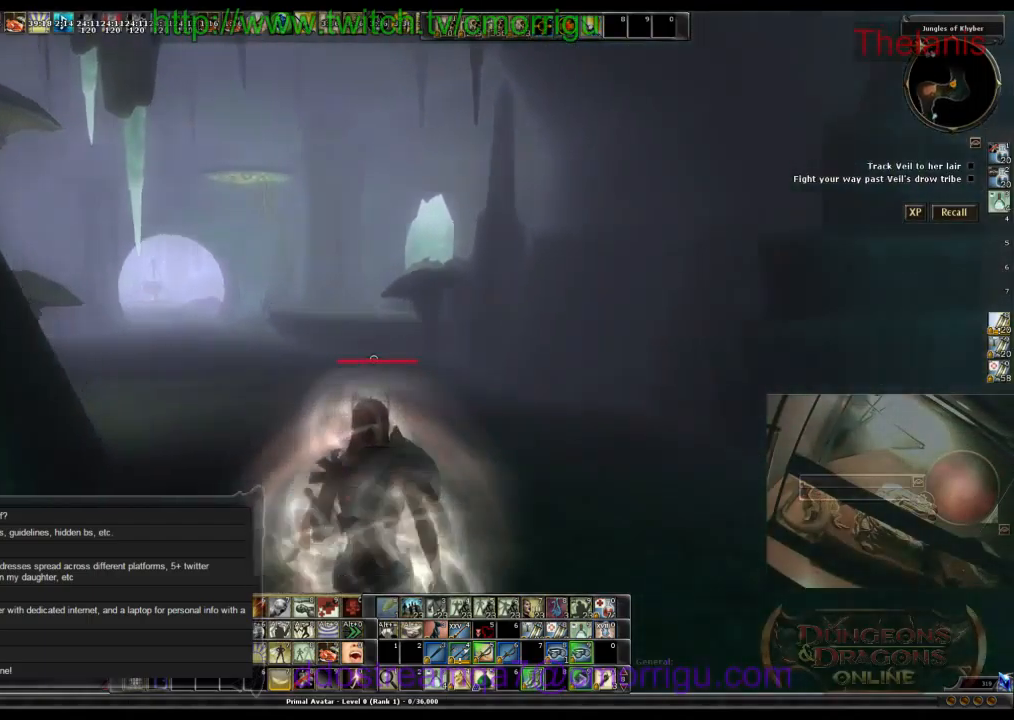
{"keys": ["w"], "events": []}
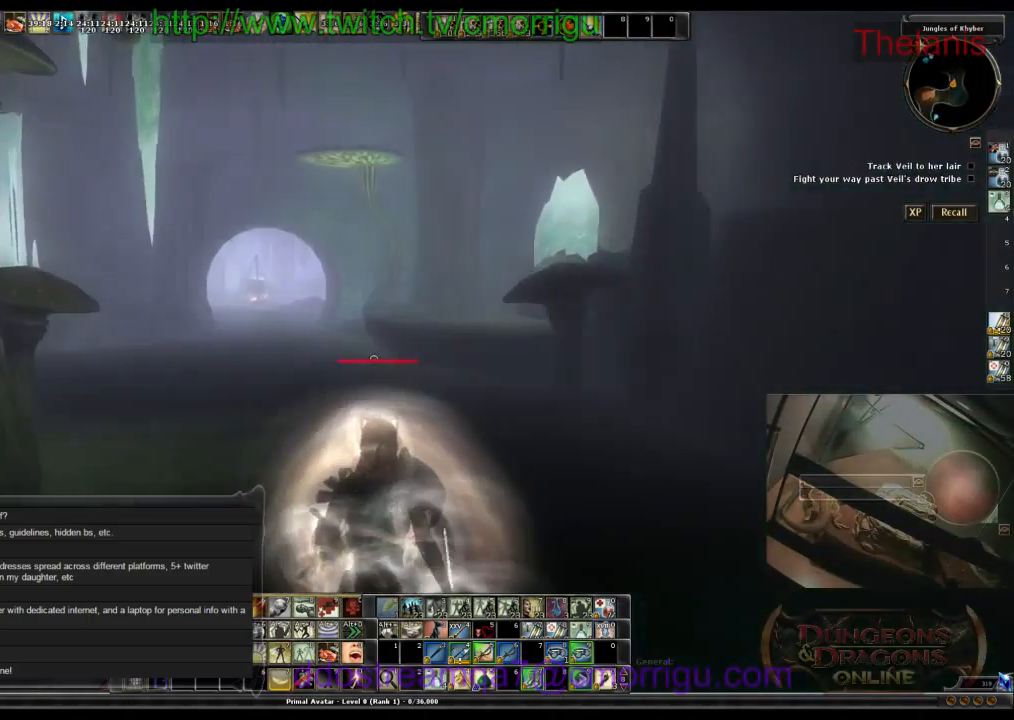
{"keys": ["d", "w"], "events": [[367, "d", "down"]]}
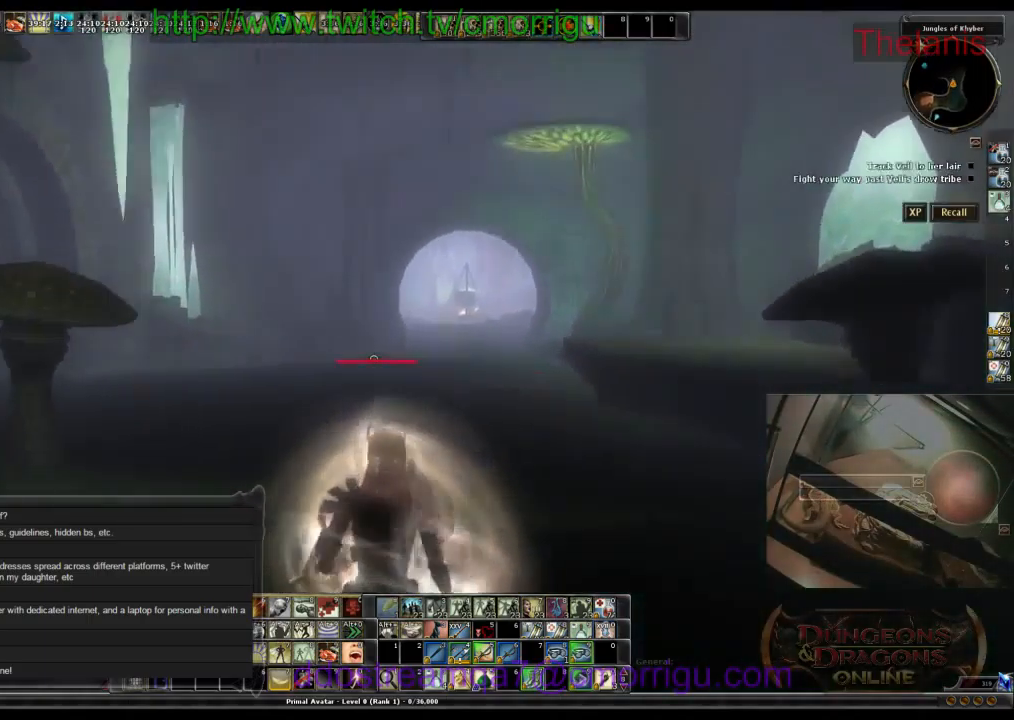
{"keys": ["d", "w"], "events": []}
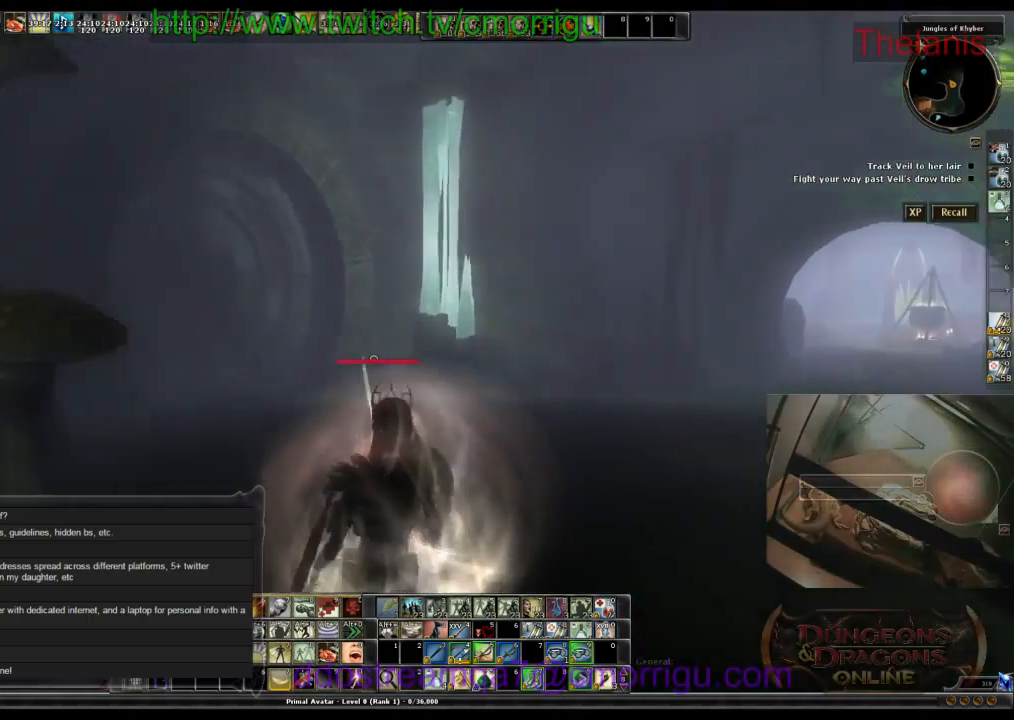
{"keys": ["d", "w"], "events": []}
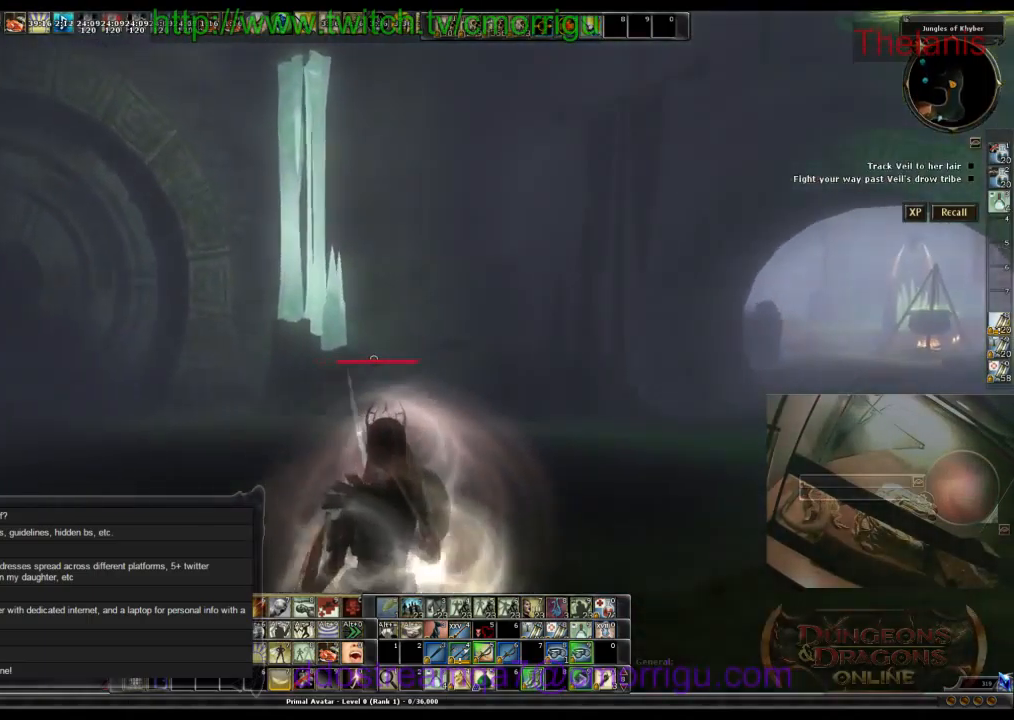
{"keys": ["d", "w"], "events": []}
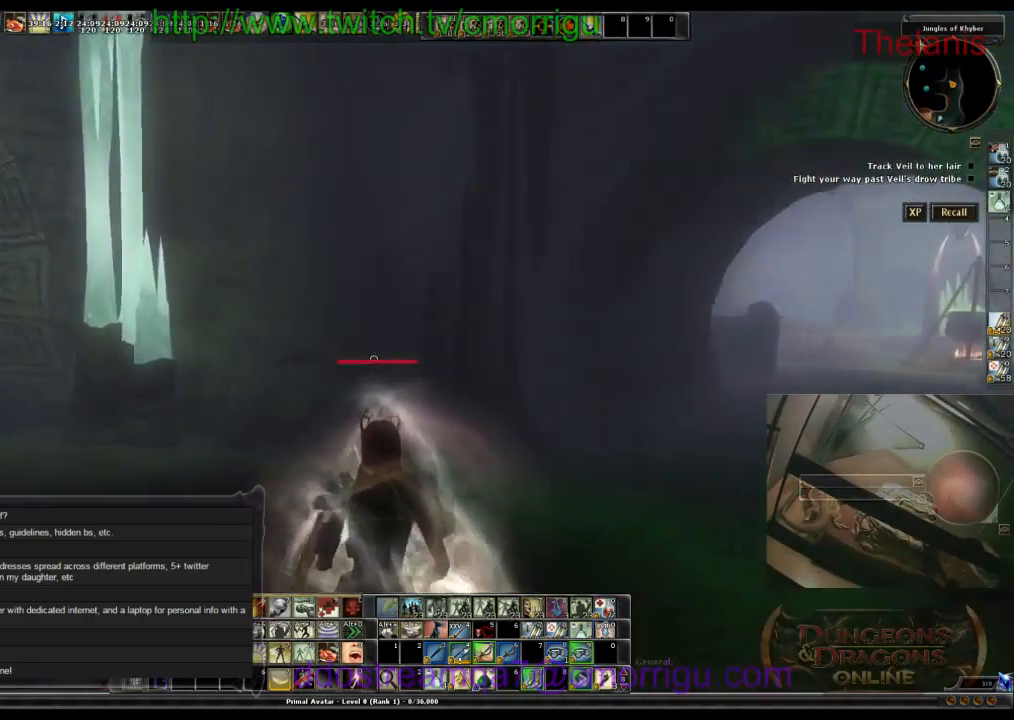
{"keys": ["d", "w"], "events": []}
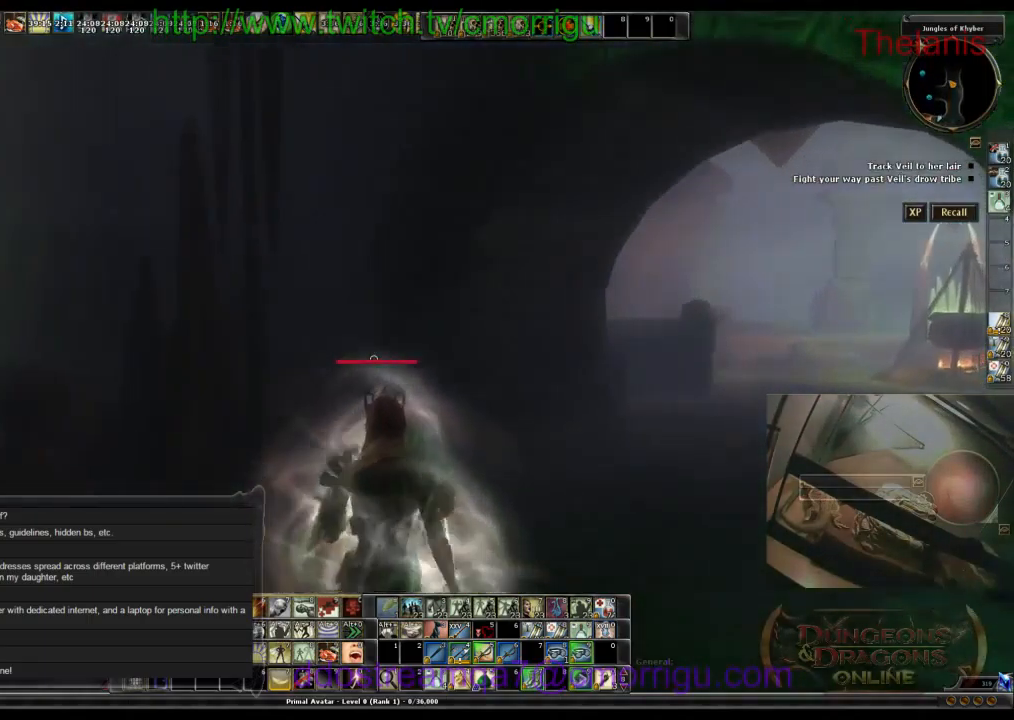
{"keys": ["a", "w"], "events": [[234, "d", "up"], [267, "a", "down"]]}
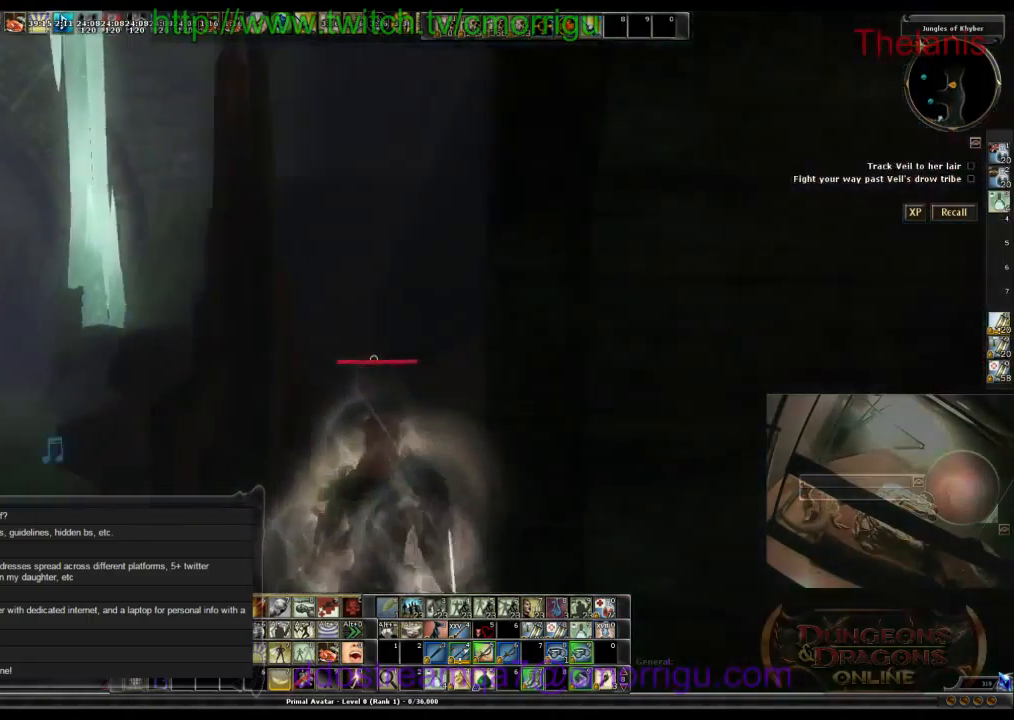
{"keys": ["a", "w"], "events": []}
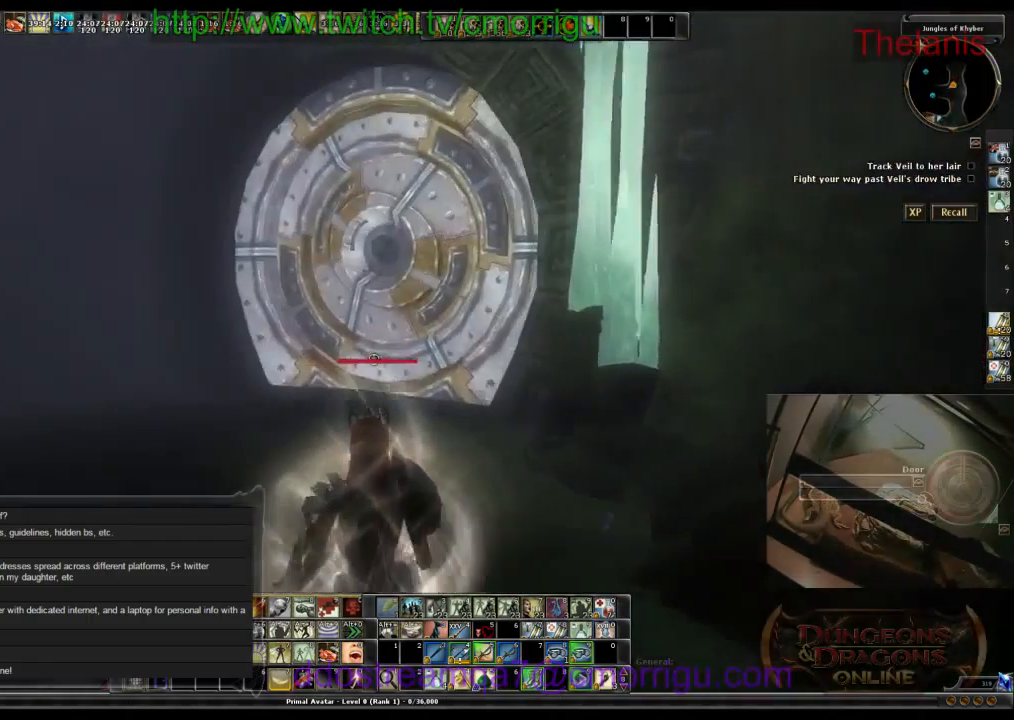
{"keys": ["w"], "events": [[134, "a", "up"]]}
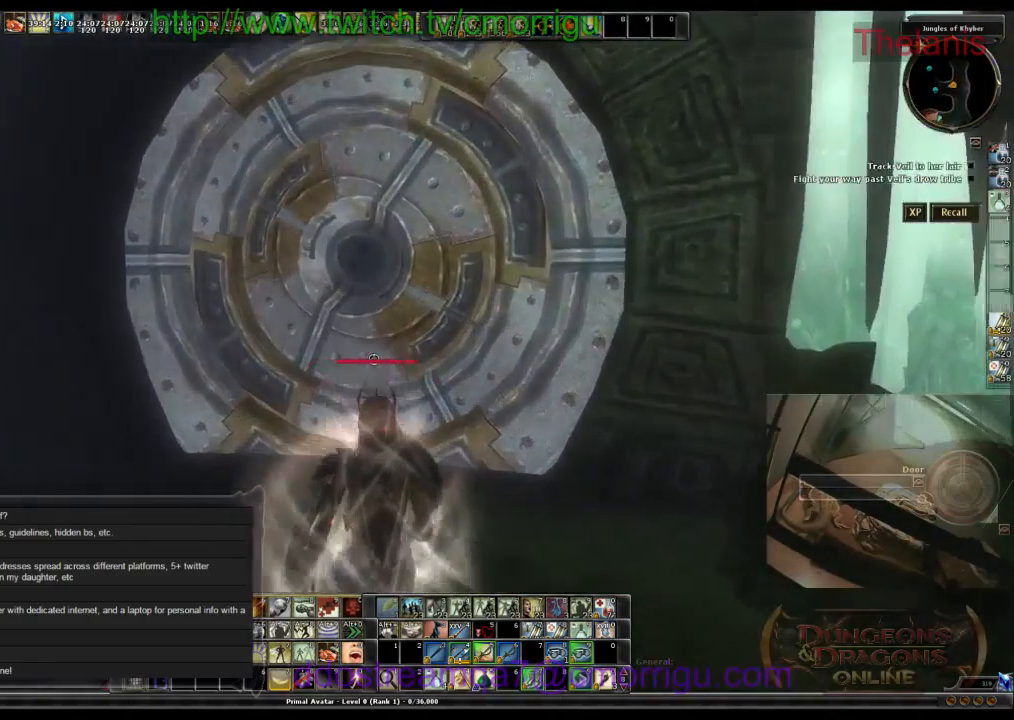
{"keys": [], "events": [[334, "w", "up"]]}
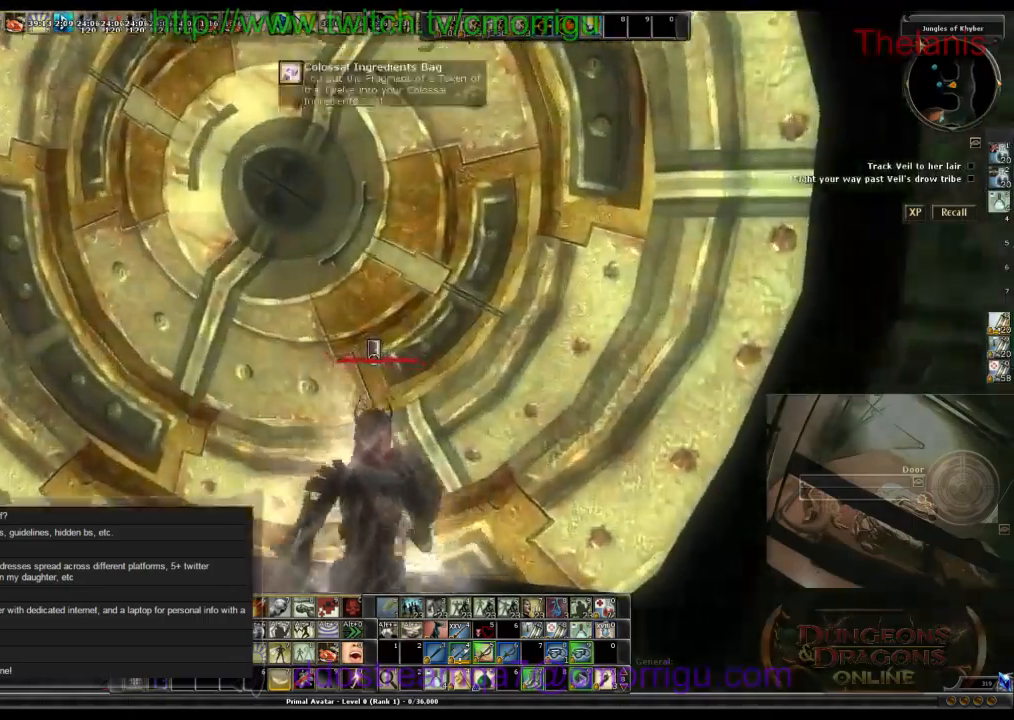
{"keys": ["s"], "events": [[366, "s", "down"]]}
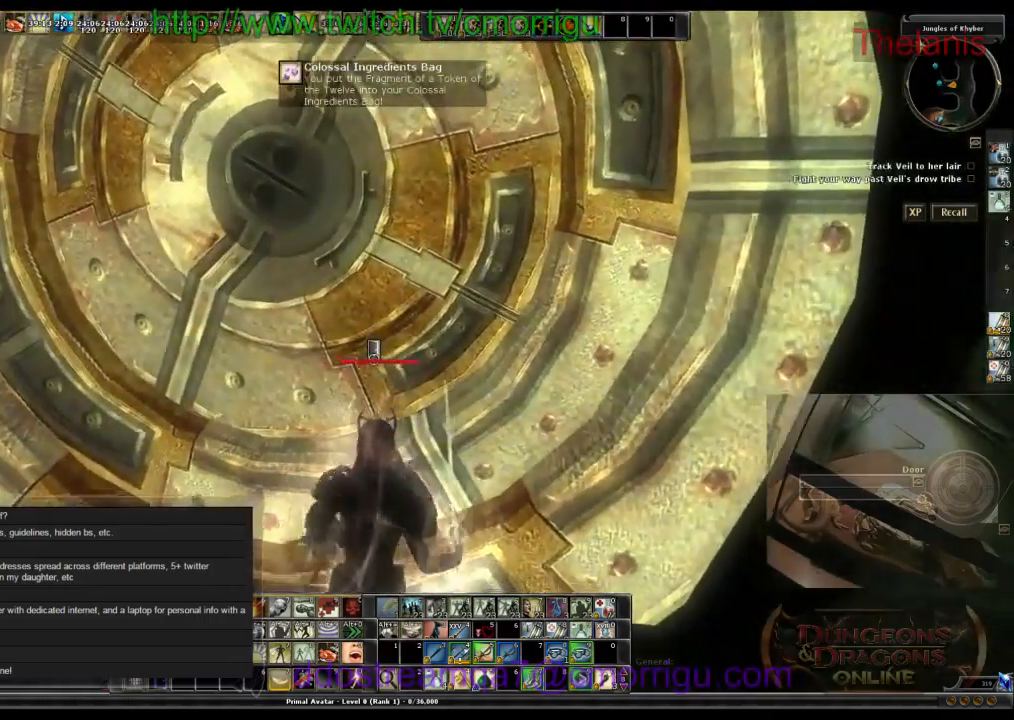
{"keys": [], "events": [[33, "a", "down"], [233, "a", "up"], [500, "s", "up"]]}
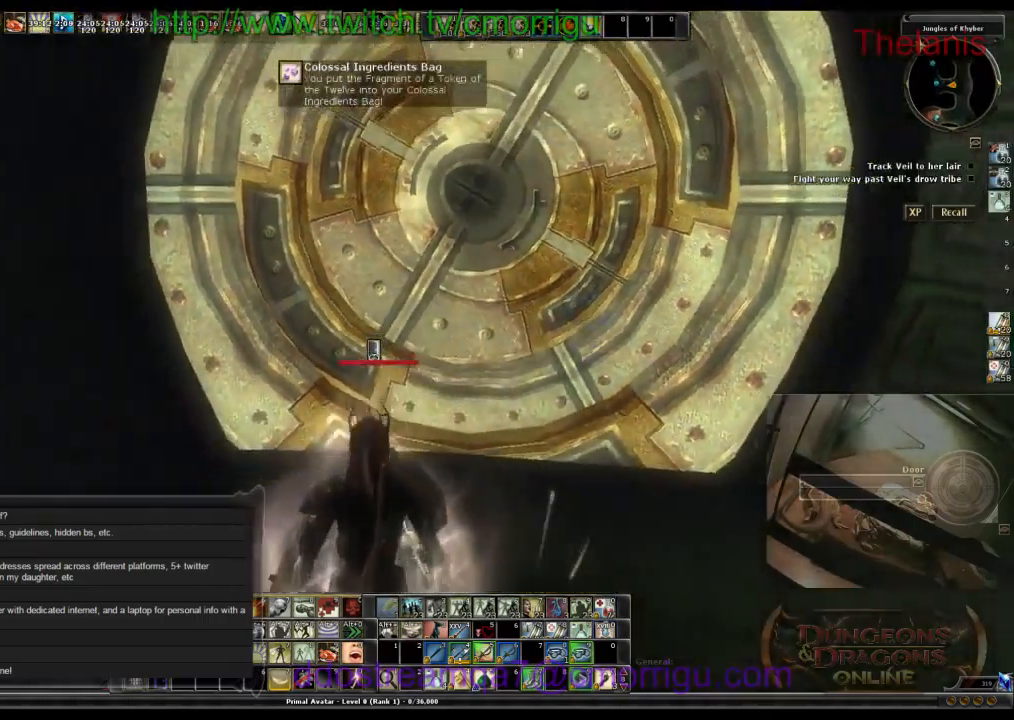
{"keys": ["w"], "events": [[300, "d", "down"], [333, "w", "down"], [466, "d", "up"]]}
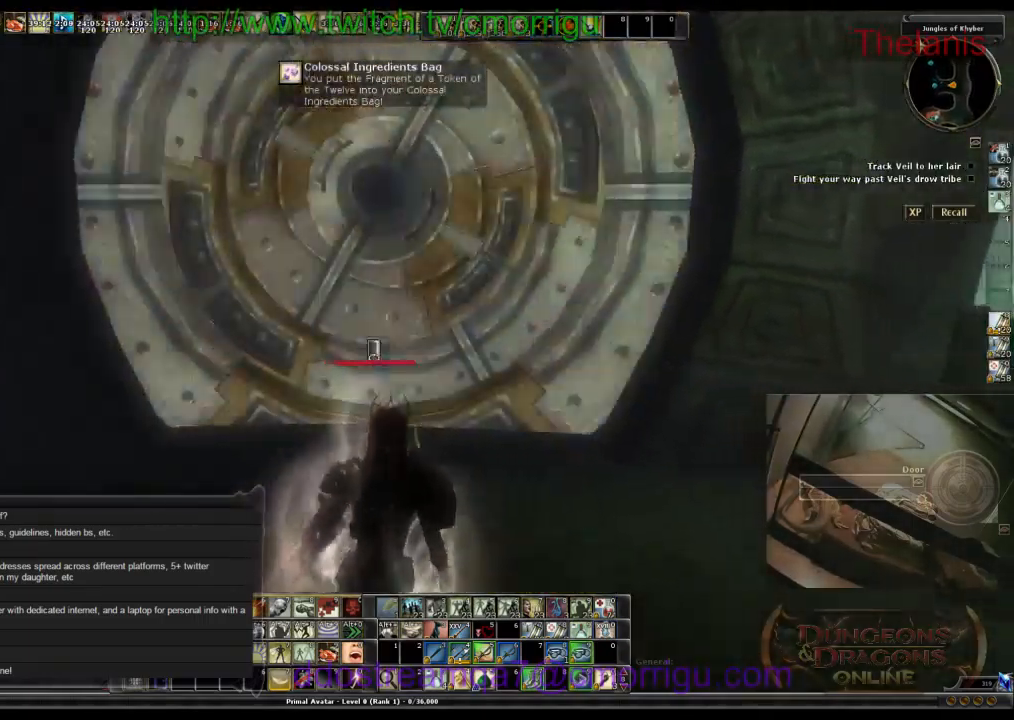
{"keys": [], "events": [[33, "w", "up"]]}